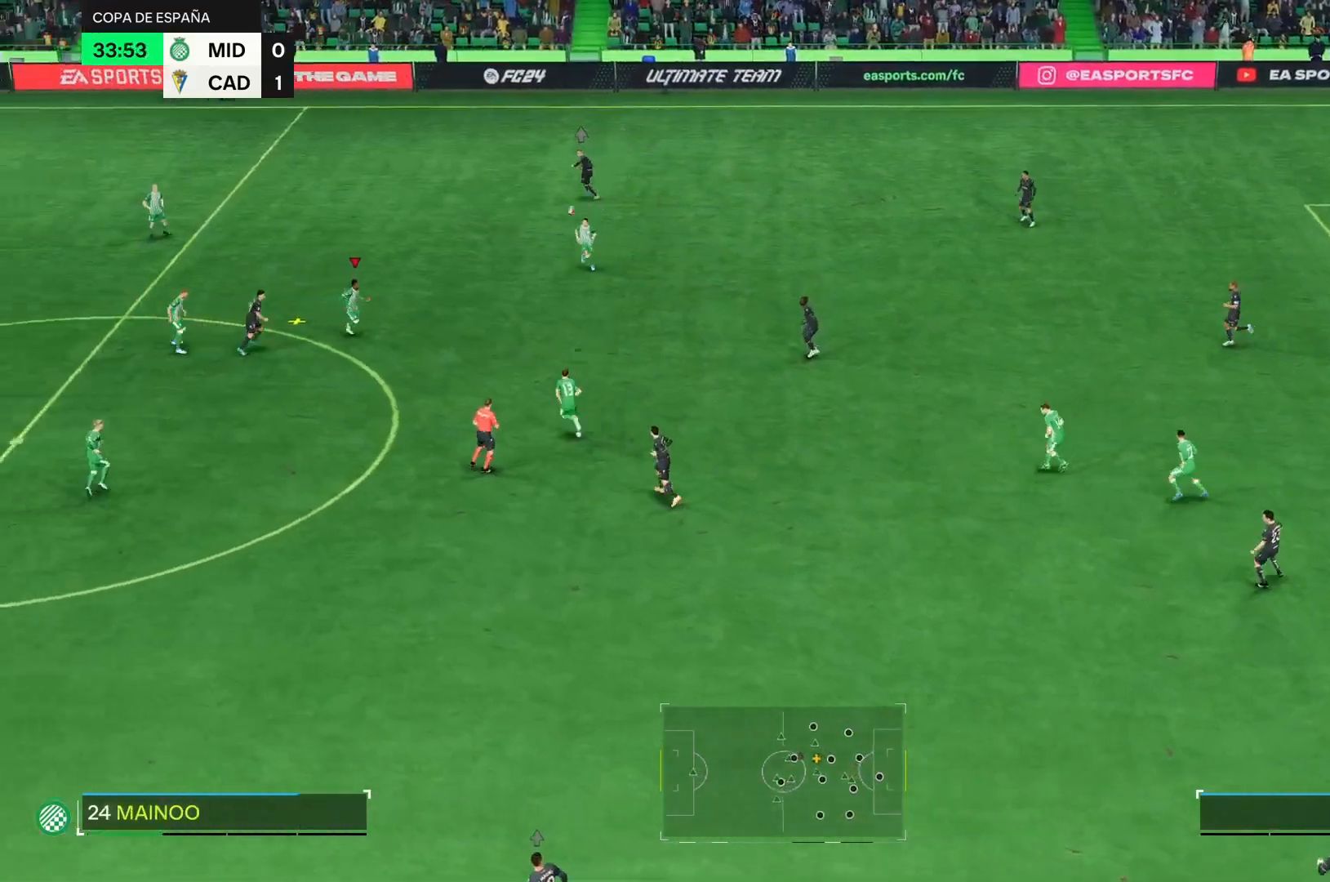
Gameplay with a controller (PlayStation layout); each line is a JSON object with the inputs held at the frame after it. "events" lists button and stick changes between this image and that frame as [ms after this image, input, new state], when the widget could be followed in between. Not read: L3 R3 left_stick.
{"buttons": [], "right_stick": "center", "events": []}
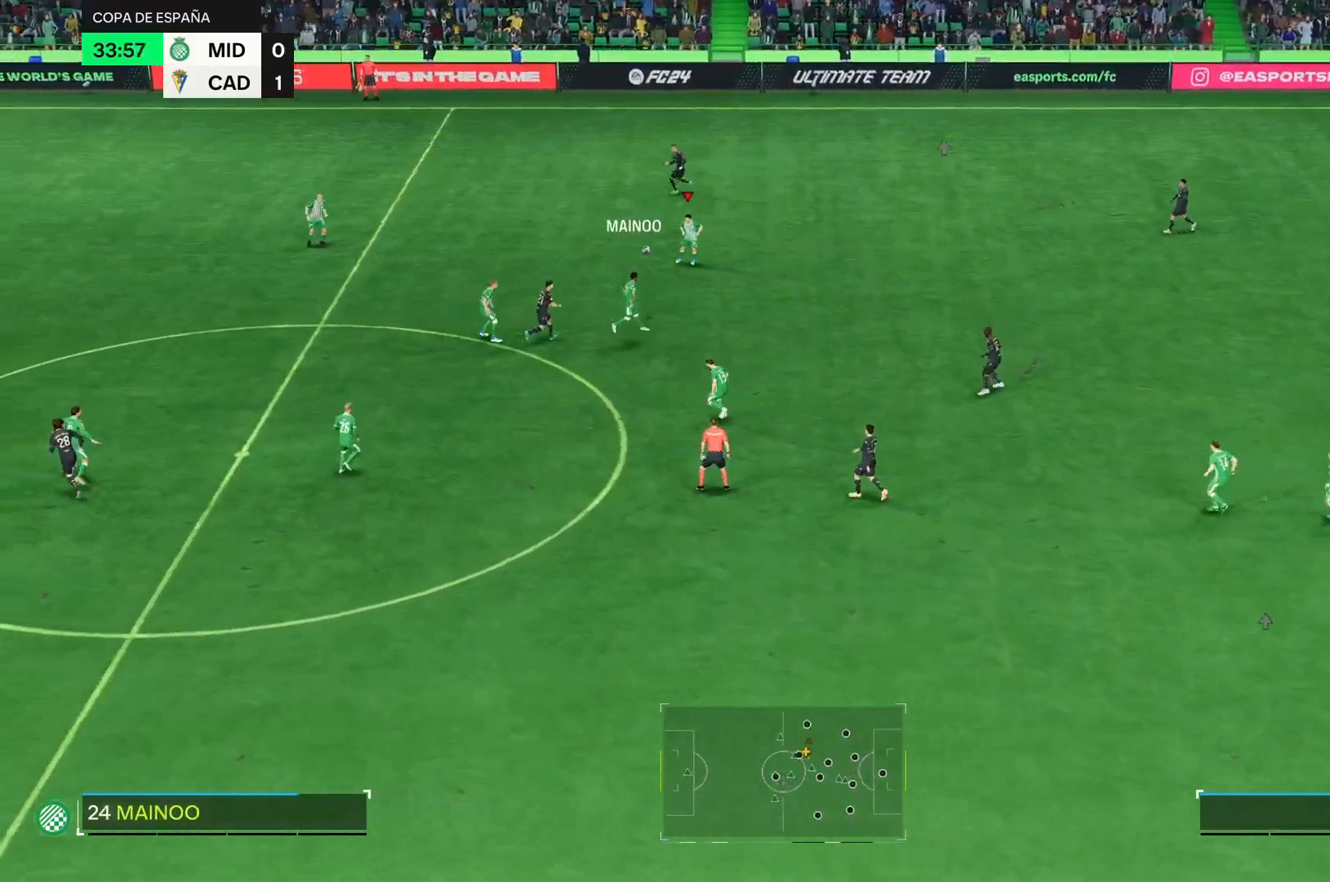
{"buttons": [], "right_stick": "center", "events": []}
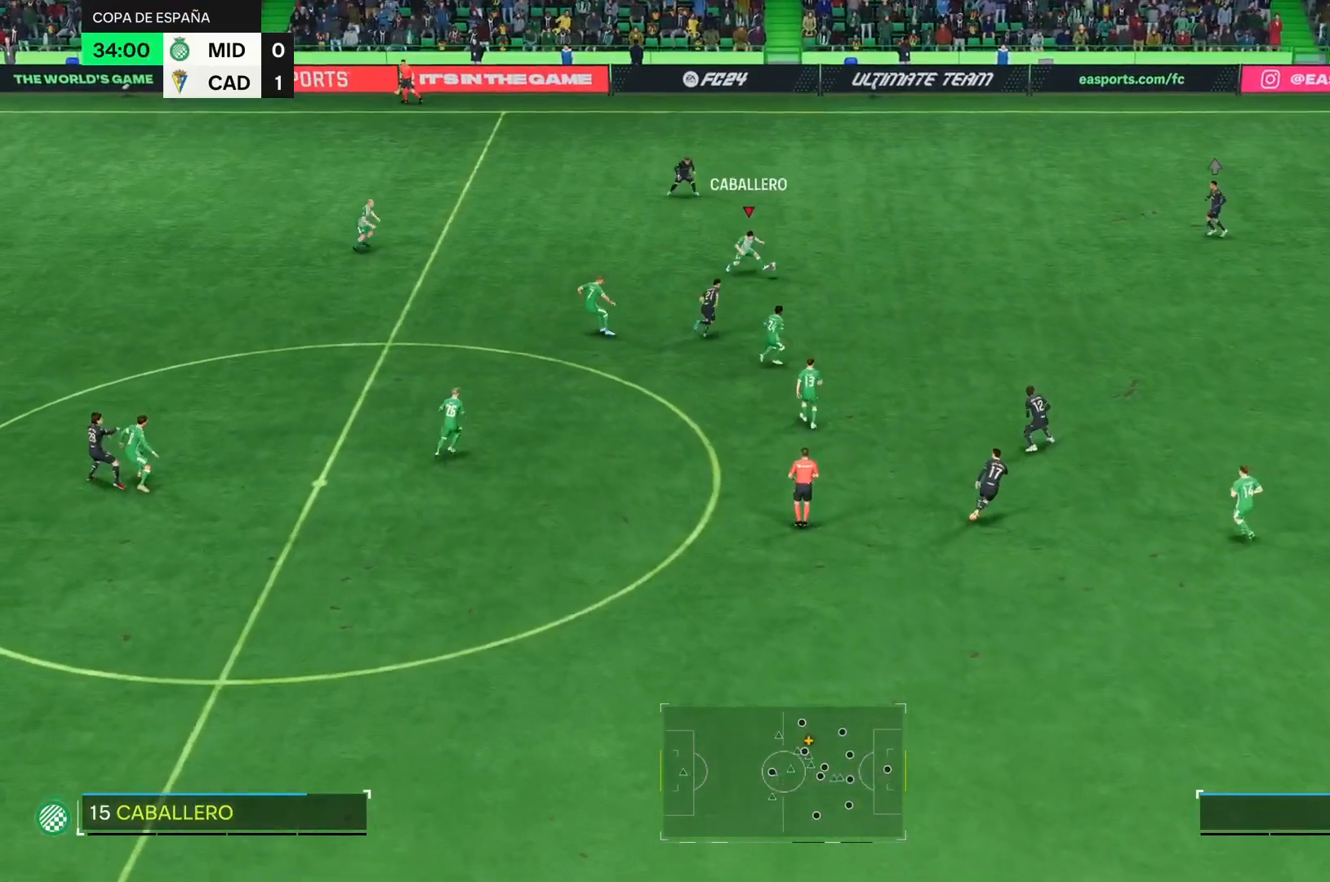
{"buttons": ["R2"], "right_stick": "center", "events": [[334, "R2", "down"]]}
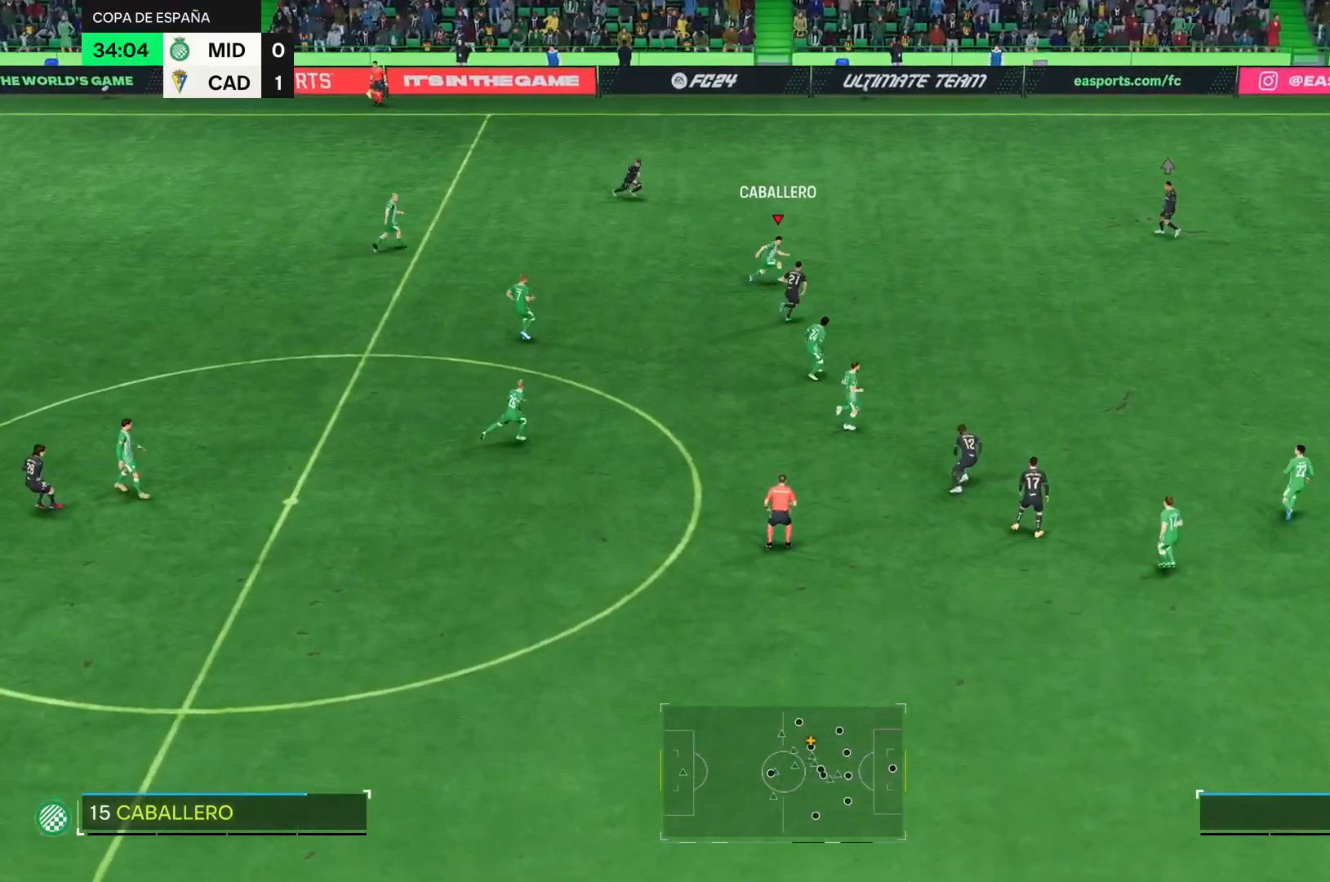
{"buttons": [], "right_stick": "center", "events": [[167, "R2", "up"]]}
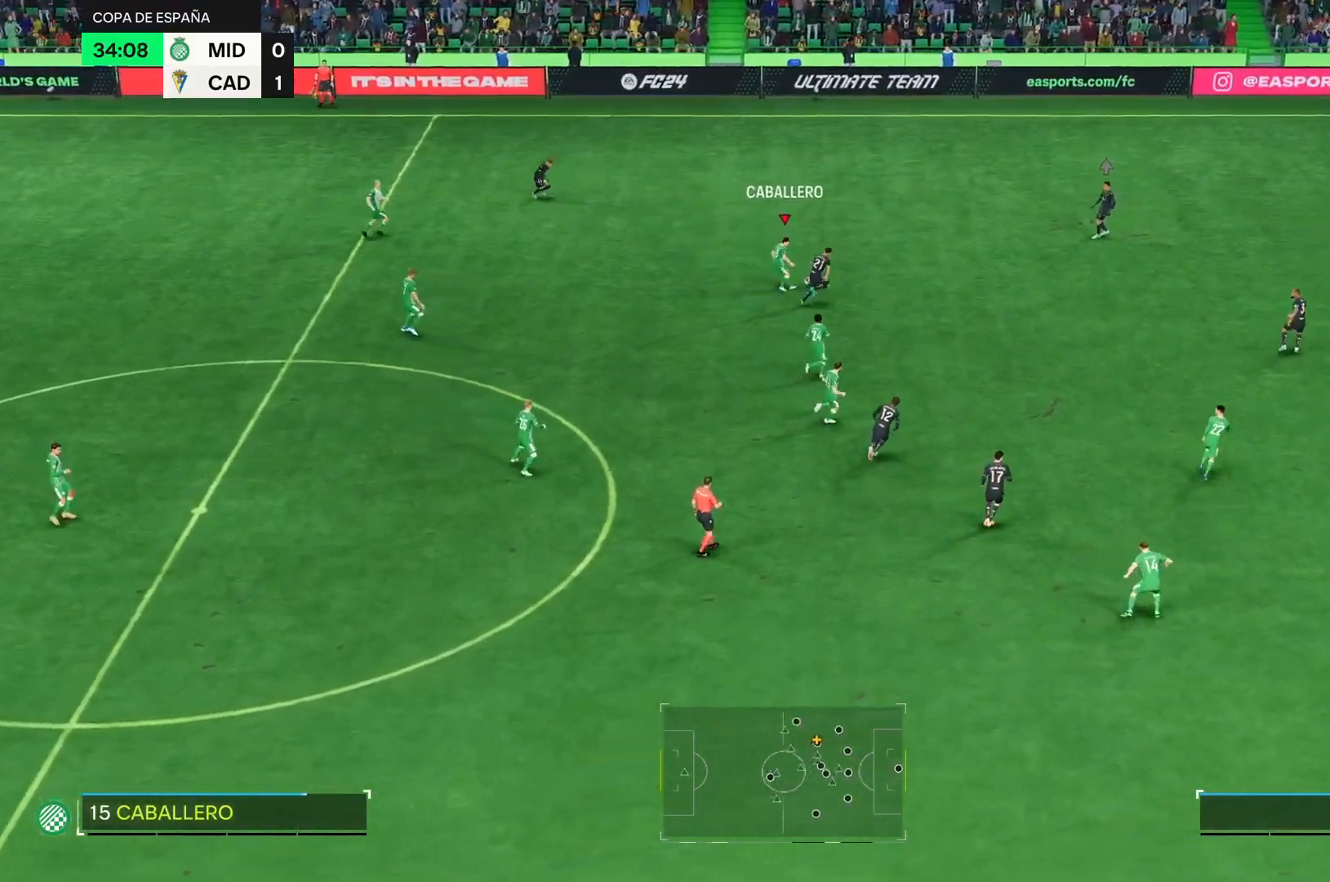
{"buttons": [], "right_stick": "center", "events": []}
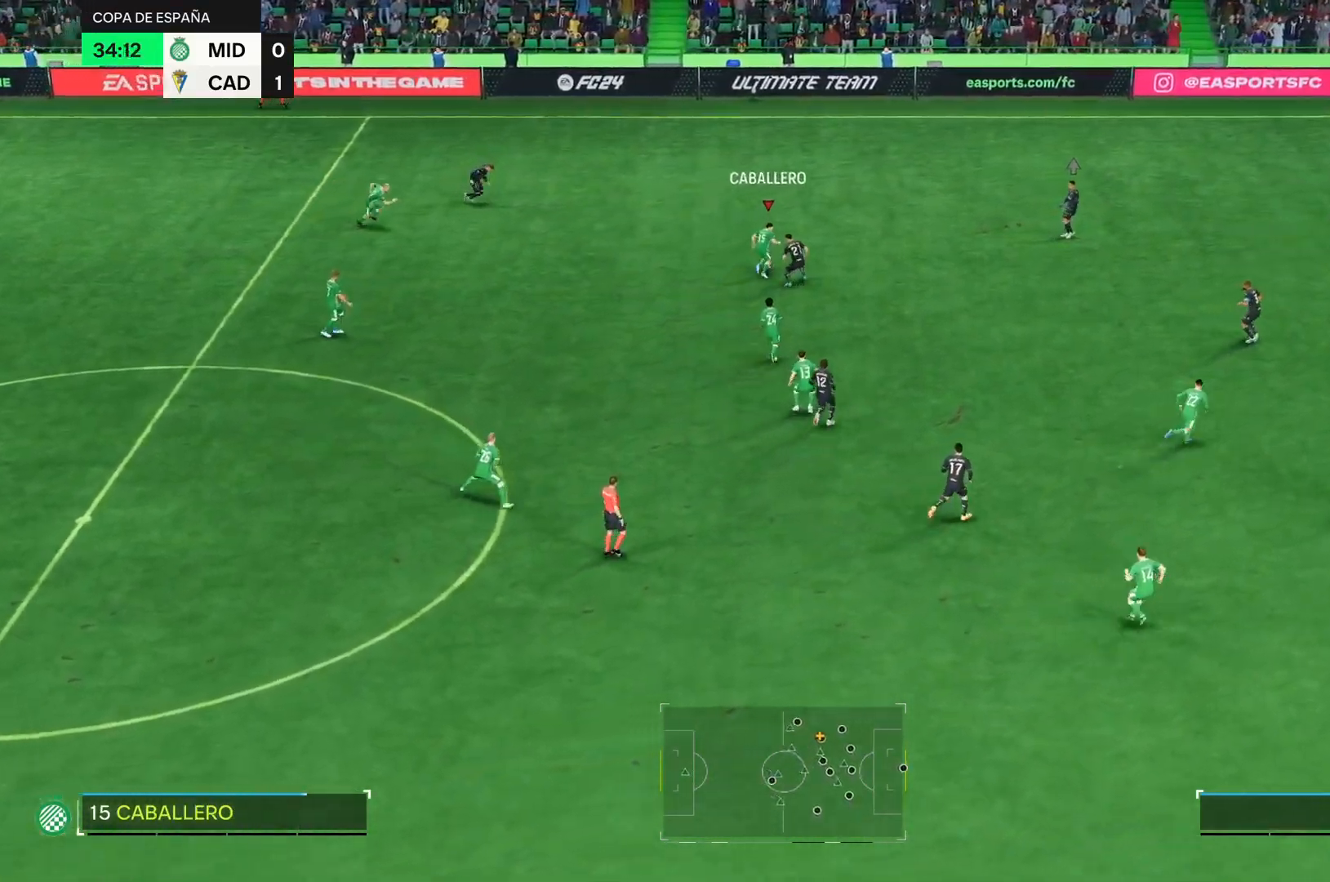
{"buttons": [], "right_stick": "center", "events": []}
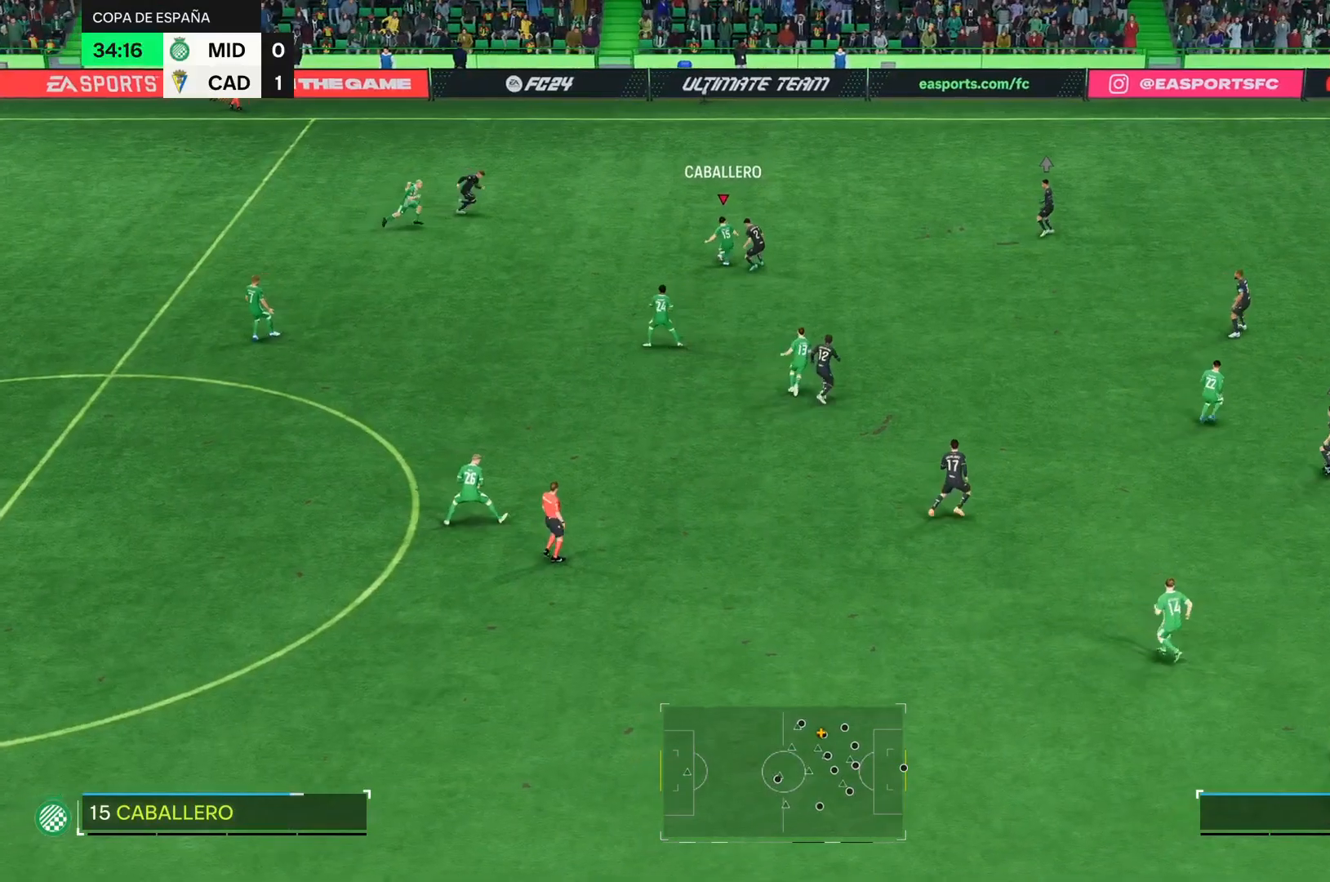
{"buttons": [], "right_stick": "center", "events": []}
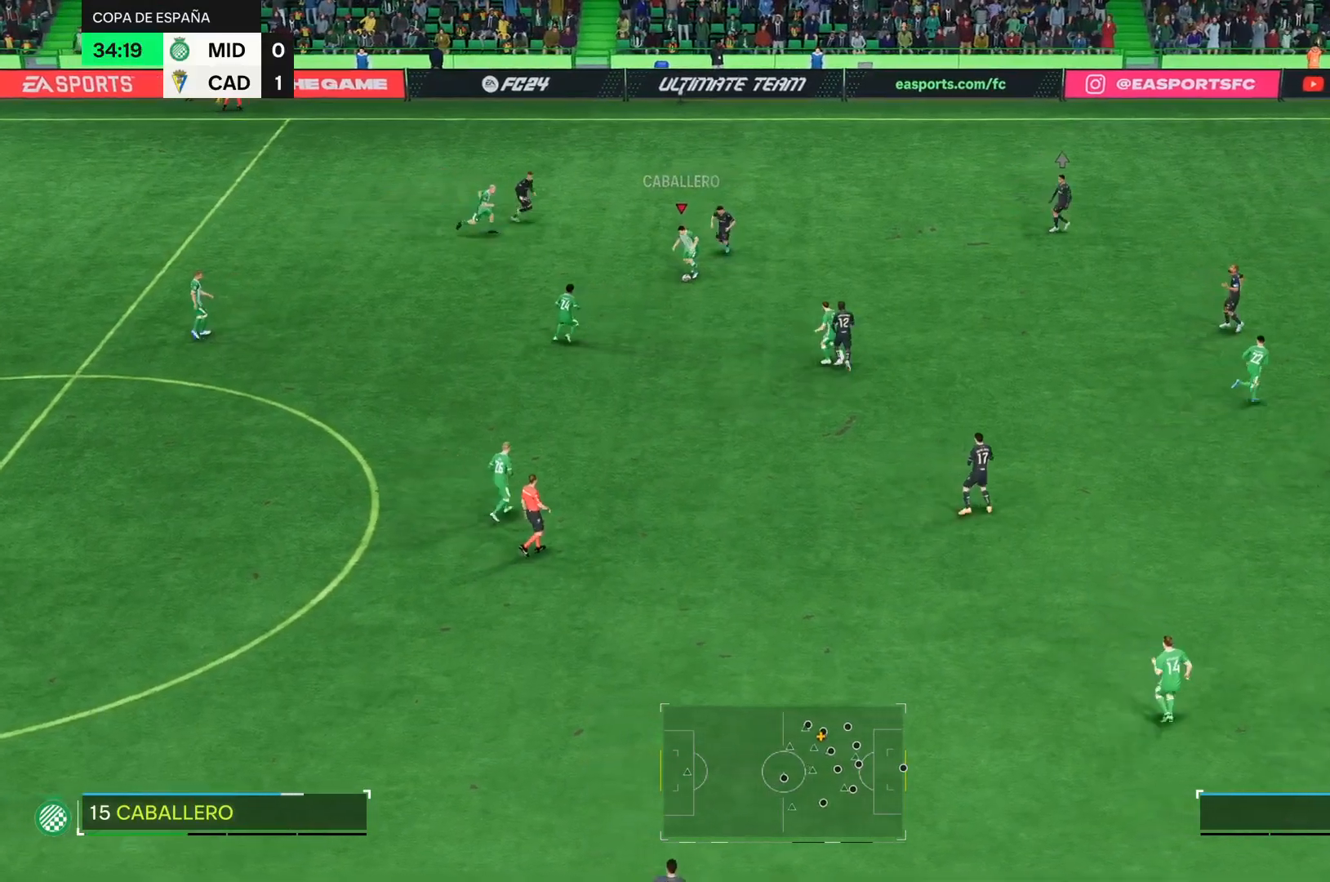
{"buttons": [], "right_stick": "center", "events": []}